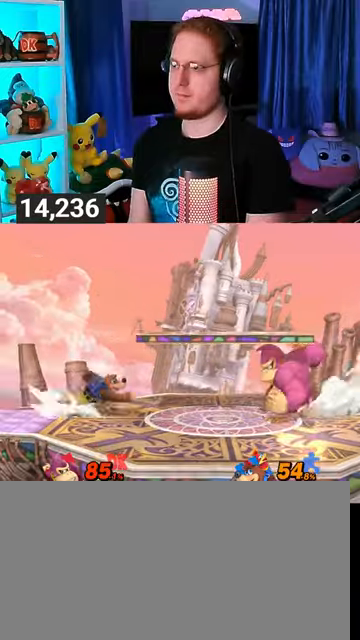
Gameplay with a controller (Nintendo layout); each line is a JSON object with the inputs held at the frame after it. "events" lists button and stick changes between this image and that frame as [ms after this image, input, new state], when the widget could be followed in between. Not read: L3 R3.
{"buttons": [], "left_stick": "right", "right_stick": "center", "events": [[33, "left_stick", "right"], [233, "left_stick", "center"], [300, "left_stick", "right"]]}
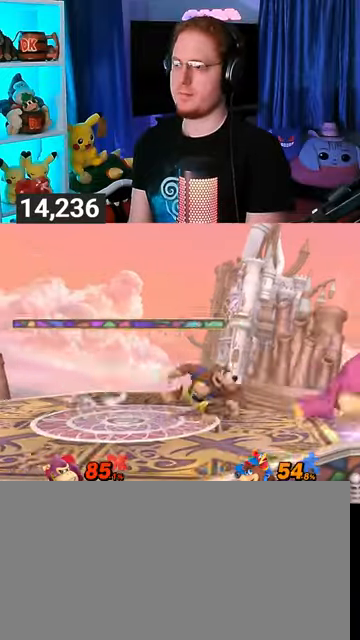
{"buttons": [], "left_stick": "center", "right_stick": "center", "events": [[33, "left_stick", "center"]]}
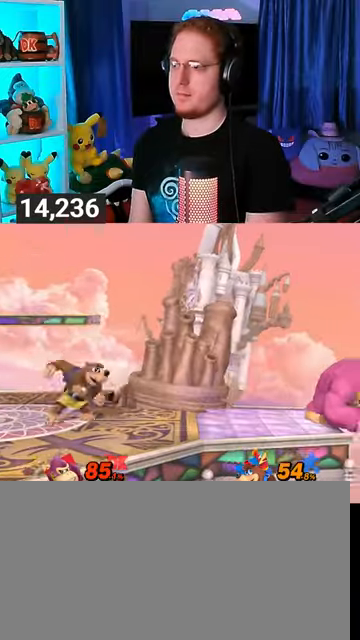
{"buttons": [], "left_stick": "left", "right_stick": "center", "events": [[33, "left_stick", "left"]]}
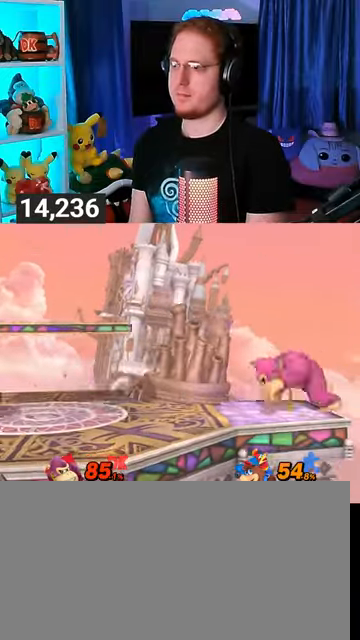
{"buttons": [], "left_stick": "down", "right_stick": "center", "events": [[33, "left_stick", "right"], [133, "left_stick", "center"], [300, "left_stick", "left"], [433, "left_stick", "down"]]}
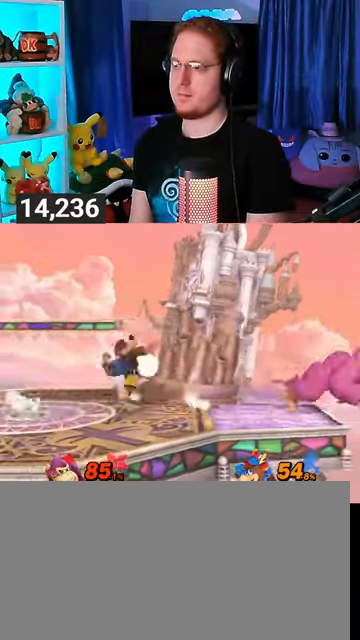
{"buttons": [], "left_stick": "down", "right_stick": "center", "events": [[33, "B", "down"], [67, "B", "up"]]}
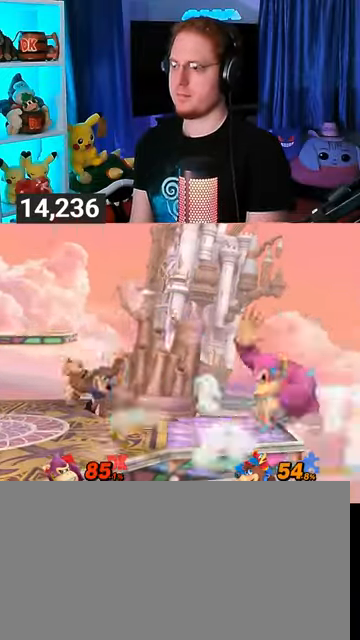
{"buttons": [], "left_stick": "down", "right_stick": "center", "events": [[100, "left_stick", "center"], [233, "left_stick", "right"], [467, "left_stick", "down"]]}
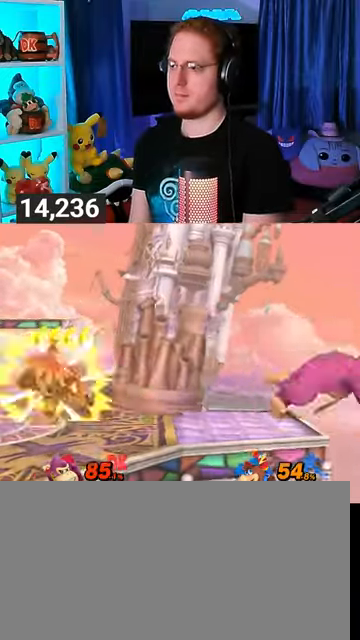
{"buttons": [], "left_stick": "left", "right_stick": "center", "events": [[67, "Y", "down"], [100, "left_stick", "left"], [200, "Y", "up"]]}
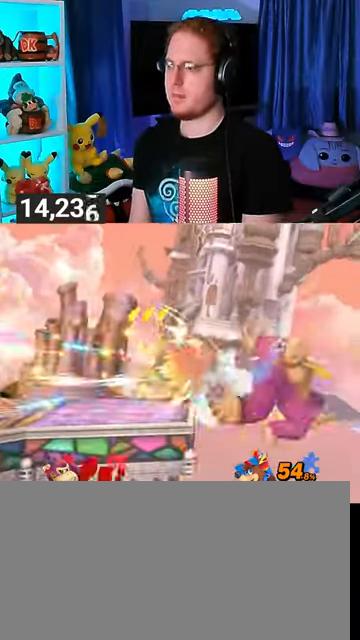
{"buttons": [], "left_stick": "left", "right_stick": "center", "events": [[33, "Y", "down"], [133, "Y", "up"], [167, "Y", "down"], [267, "Y", "up"], [333, "Y", "down"], [433, "Y", "up"]]}
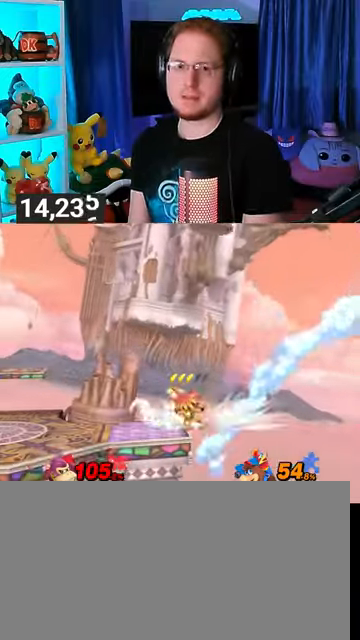
{"buttons": [], "left_stick": "left", "right_stick": "center", "events": [[33, "Y", "down"], [233, "Y", "up"], [267, "Y", "down"], [333, "Y", "up"], [433, "Y", "down"], [500, "Y", "up"]]}
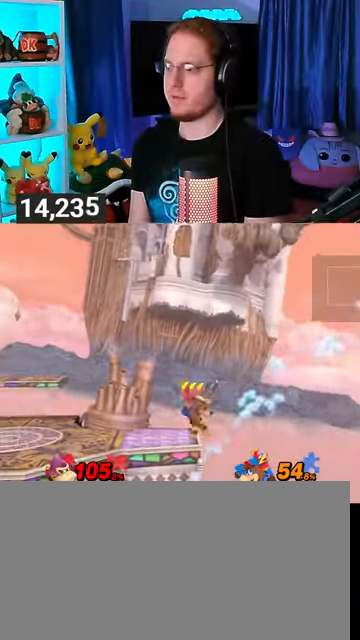
{"buttons": ["B"], "left_stick": "up-left", "right_stick": "center", "events": [[33, "Y", "down"], [133, "Y", "up"], [167, "Y", "down"], [233, "Y", "up"], [233, "left_stick", "up-left"], [333, "B", "down"]]}
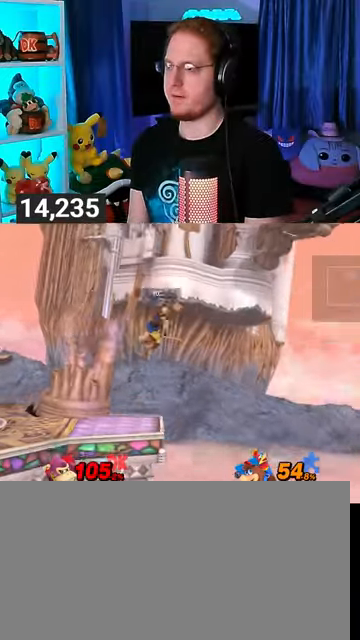
{"buttons": ["B"], "left_stick": "center", "right_stick": "center", "events": [[100, "left_stick", "right"], [300, "left_stick", "center"]]}
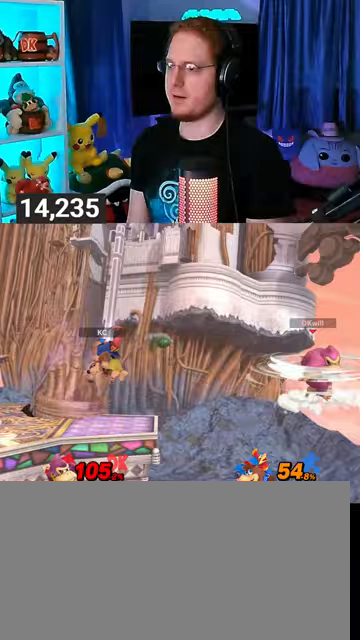
{"buttons": [], "left_stick": "left", "right_stick": "center", "events": [[100, "left_stick", "left"], [200, "B", "up"], [333, "Y", "down"], [467, "Y", "up"]]}
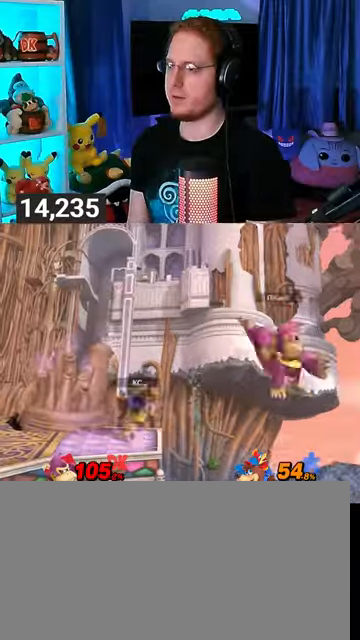
{"buttons": ["Y"], "left_stick": "left", "right_stick": "center", "events": [[33, "Y", "down"], [133, "Y", "up"], [167, "Y", "down"], [267, "Y", "up"], [300, "Y", "down"], [367, "Y", "up"], [467, "Y", "down"]]}
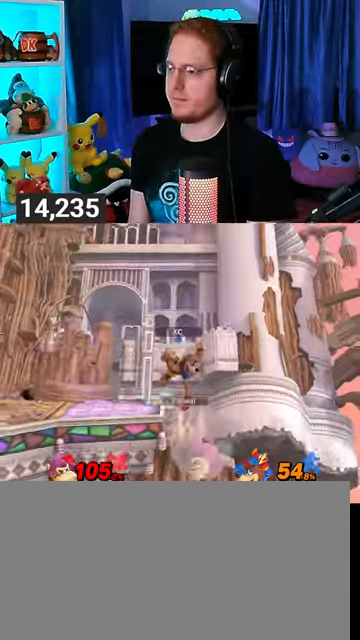
{"buttons": [], "left_stick": "left", "right_stick": "center", "events": [[33, "Y", "up"], [67, "Y", "down"], [133, "Y", "up"], [167, "Y", "down"], [233, "Y", "up"], [267, "Y", "down"], [367, "Y", "up"], [400, "Y", "down"], [500, "Y", "up"]]}
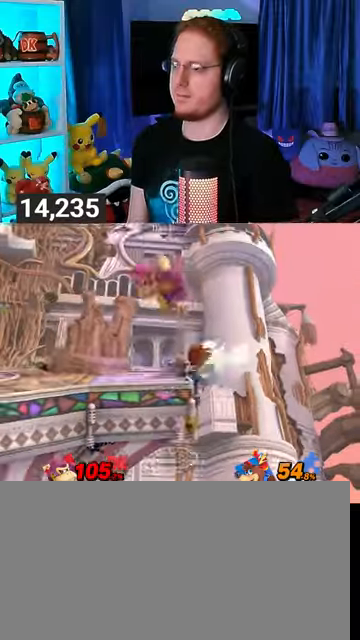
{"buttons": [], "left_stick": "center", "right_stick": "center", "events": [[100, "left_stick", "up-left"], [233, "left_stick", "down-left"], [300, "left_stick", "center"], [367, "B", "down"], [500, "B", "up"]]}
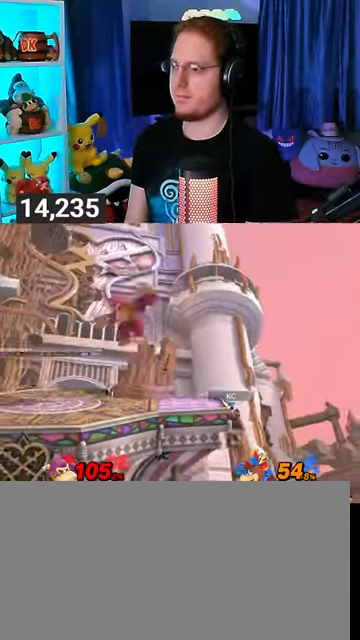
{"buttons": [], "left_stick": "left", "right_stick": "center", "events": [[233, "R1", "down"], [267, "R1", "up"], [433, "left_stick", "left"]]}
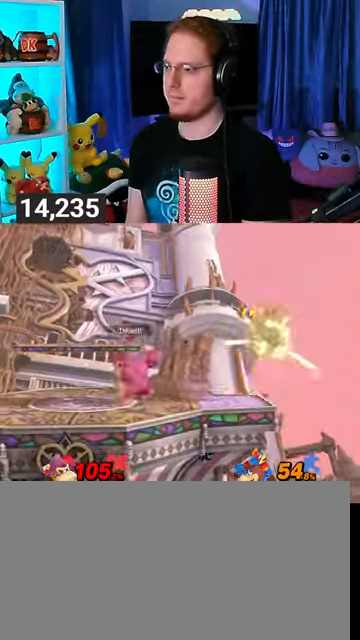
{"buttons": [], "left_stick": "center", "right_stick": "center", "events": [[367, "left_stick", "center"]]}
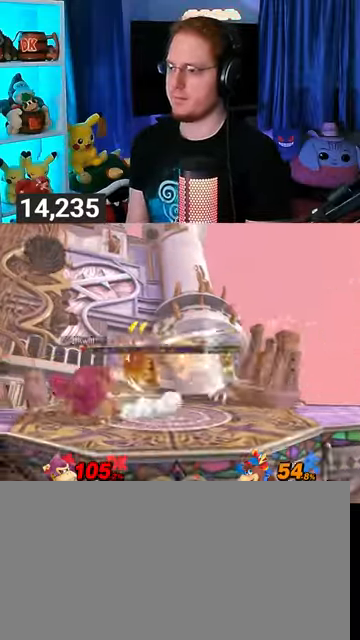
{"buttons": ["A"], "left_stick": "center", "right_stick": "center", "events": [[200, "left_stick", "right"], [267, "X", "down"], [267, "left_stick", "center"], [333, "X", "up"], [467, "A", "down"]]}
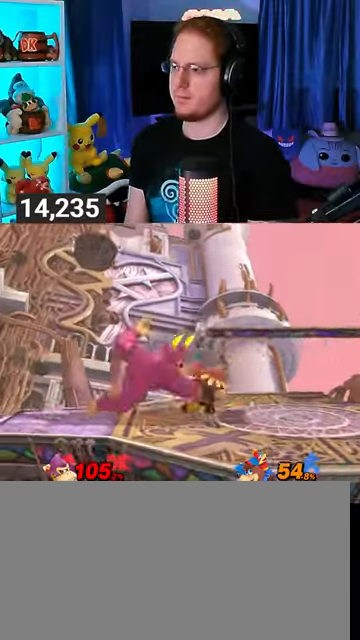
{"buttons": ["A"], "left_stick": "down", "right_stick": "center", "events": [[33, "A", "up"], [67, "A", "down"], [267, "left_stick", "down"]]}
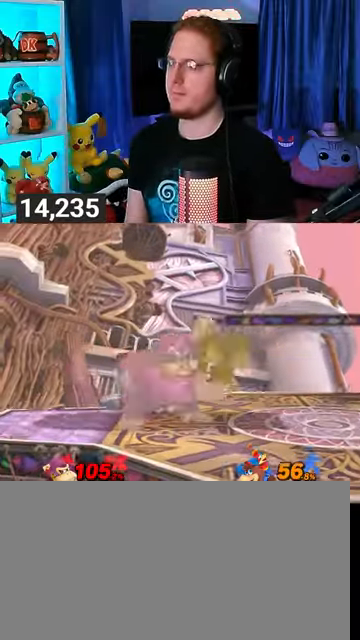
{"buttons": [], "left_stick": "center", "right_stick": "center", "events": [[333, "A", "up"], [400, "left_stick", "center"]]}
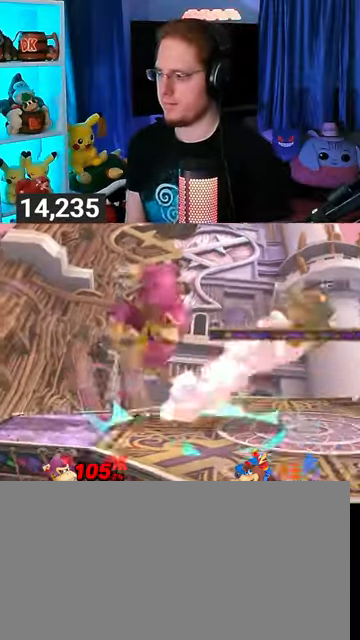
{"buttons": [], "left_stick": "right", "right_stick": "center", "events": [[167, "left_stick", "right"]]}
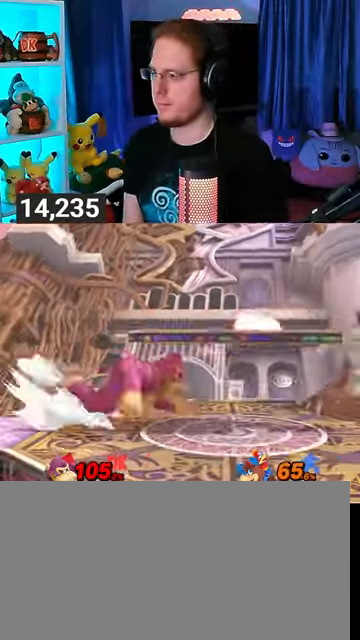
{"buttons": [], "left_stick": "center", "right_stick": "center", "events": [[67, "left_stick", "center"], [367, "X", "down"], [433, "X", "up"], [467, "A", "down"], [500, "A", "up"]]}
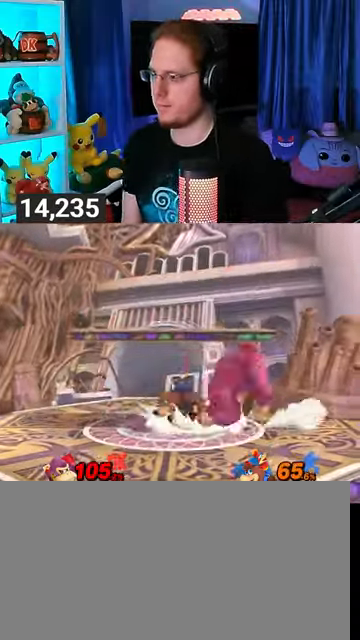
{"buttons": [], "left_stick": "left", "right_stick": "center", "events": [[67, "A", "down"], [367, "A", "up"], [367, "left_stick", "left"]]}
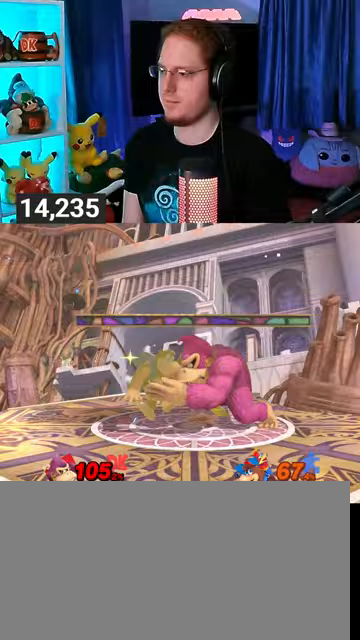
{"buttons": [], "left_stick": "center", "right_stick": "center", "events": [[167, "left_stick", "center"], [200, "Y", "down"], [433, "Y", "up"], [433, "left_stick", "up-left"], [500, "left_stick", "center"]]}
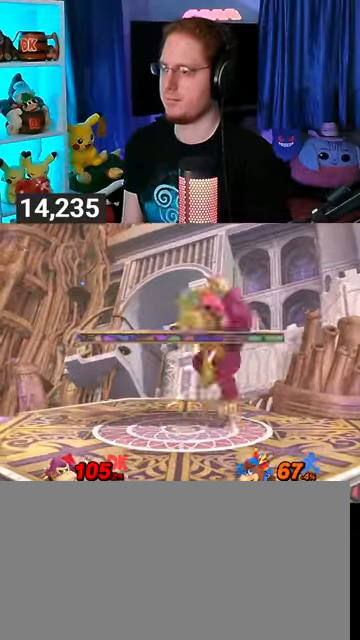
{"buttons": [], "left_stick": "center", "right_stick": "center", "events": [[200, "right_stick", "up"], [267, "right_stick", "center"]]}
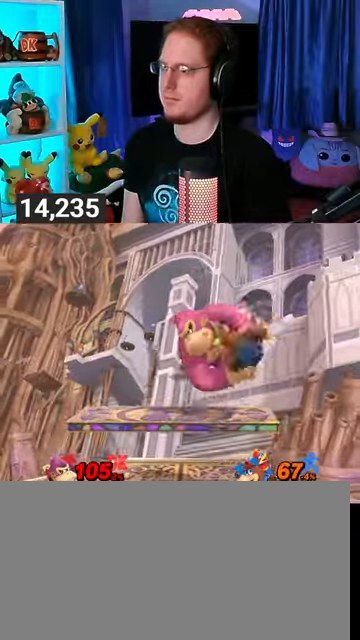
{"buttons": [], "left_stick": "center", "right_stick": "up", "events": [[200, "Y", "down"], [367, "L1", "down"], [367, "Y", "up"], [467, "L1", "up"], [500, "right_stick", "up"]]}
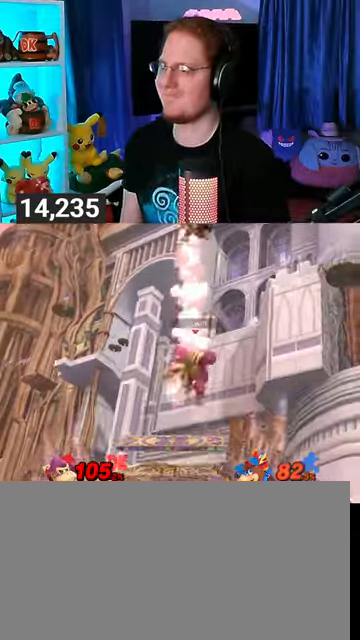
{"buttons": ["Y"], "left_stick": "right", "right_stick": "center", "events": [[33, "right_stick", "center"], [167, "Y", "down"], [233, "Y", "up"], [267, "Y", "down"], [267, "left_stick", "right"]]}
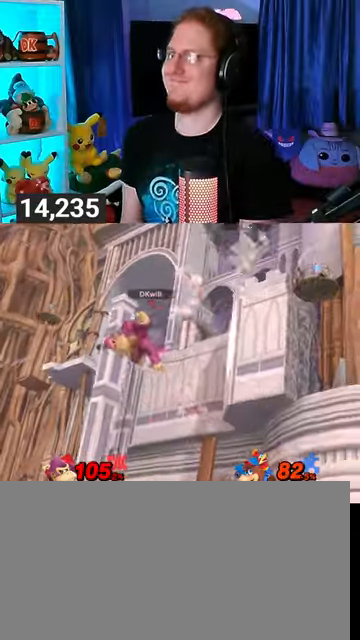
{"buttons": [], "left_stick": "right", "right_stick": "center", "events": [[167, "Y", "up"]]}
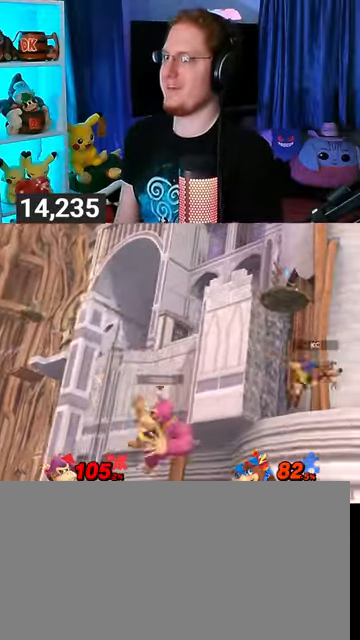
{"buttons": ["R1"], "left_stick": "center", "right_stick": "center", "events": [[200, "A", "down"], [367, "A", "up"], [433, "left_stick", "center"], [467, "R1", "down"]]}
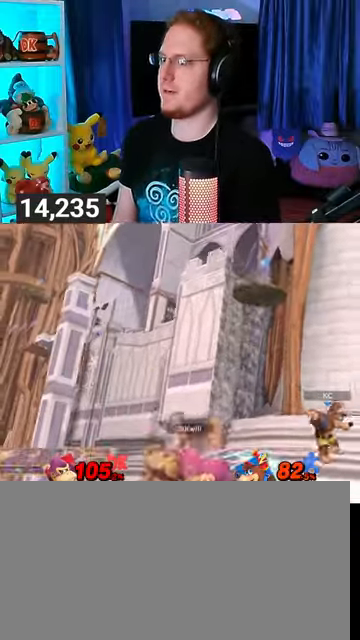
{"buttons": ["R1"], "left_stick": "center", "right_stick": "center", "events": []}
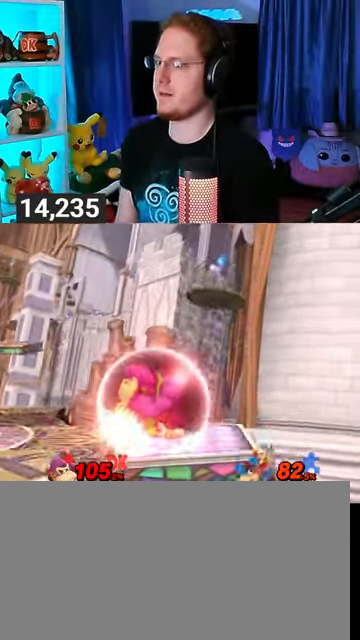
{"buttons": ["R1"], "left_stick": "center", "right_stick": "center", "events": []}